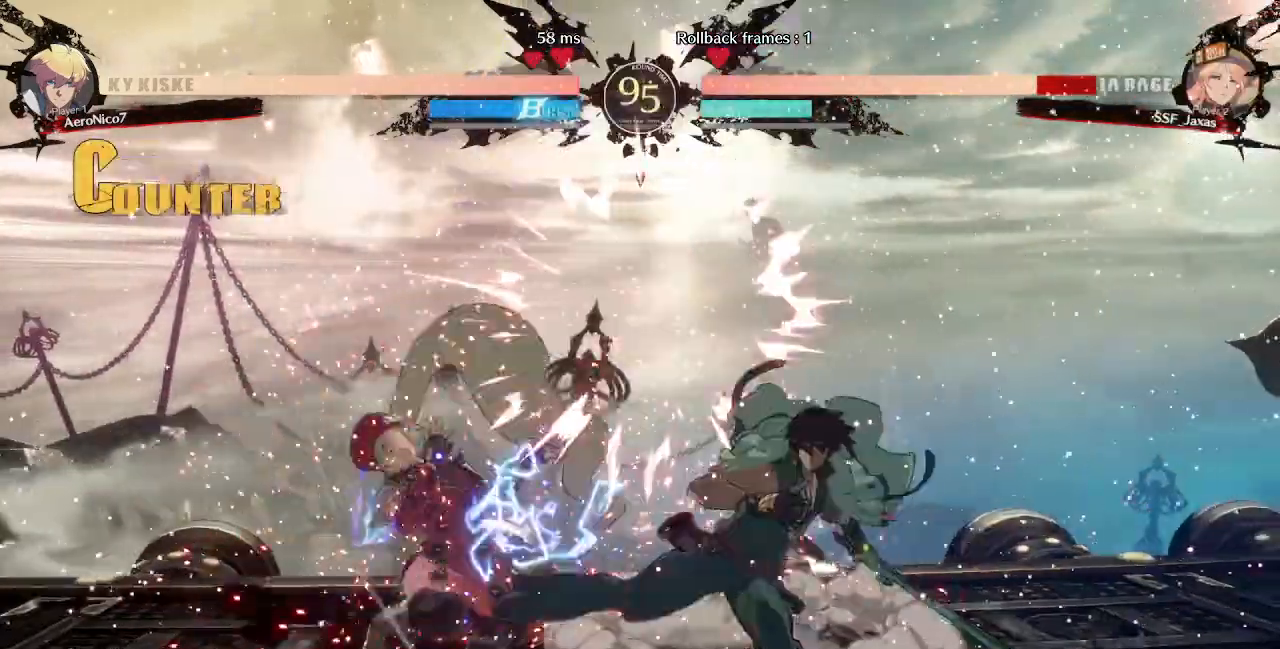
Gameplay with a controller (arcade stick); each line is a JSON object with the inputs held at the frame after it (dt_ms = milliseconds from this image to that frame). "events" lists button and stick changes between this image and that frame as [ms after this image, input, new state], when the widget could be followed in between. Not read: L3 R3 SELECT START.
{"dt_ms": 480, "buttons": ["DPAD_DOWN", "DPAD_LEFT"], "events": []}
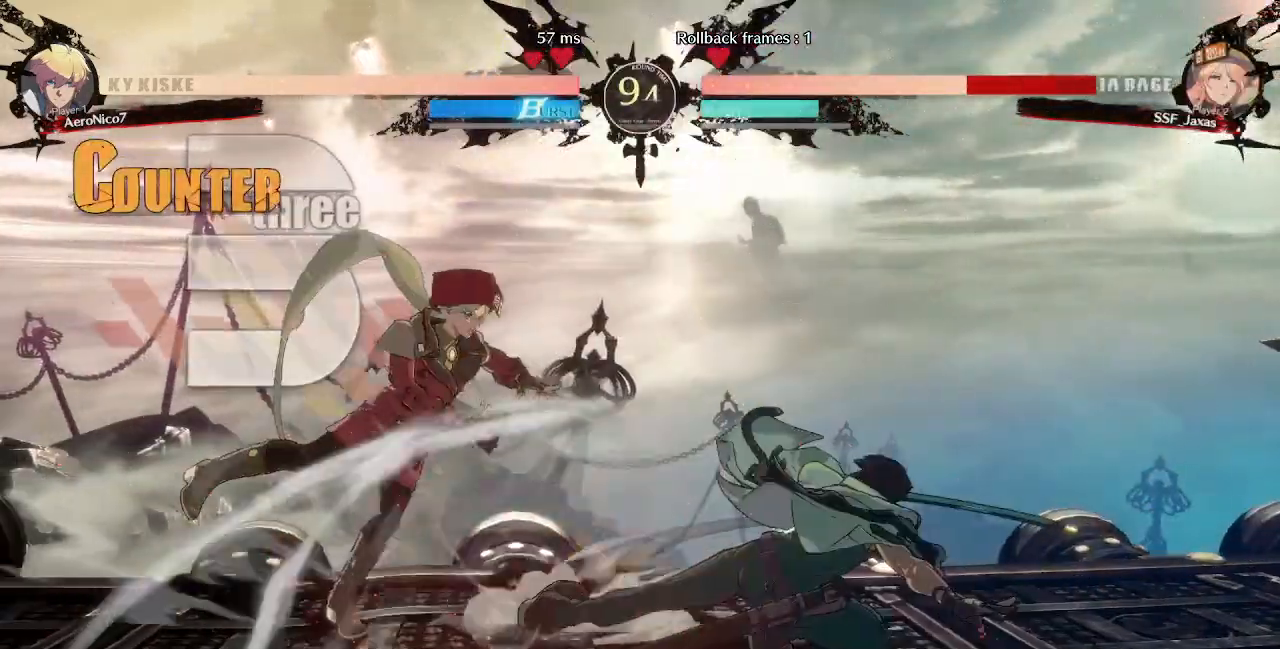
{"dt_ms": 520, "buttons": ["SQUARE", "DPAD_LEFT"]}
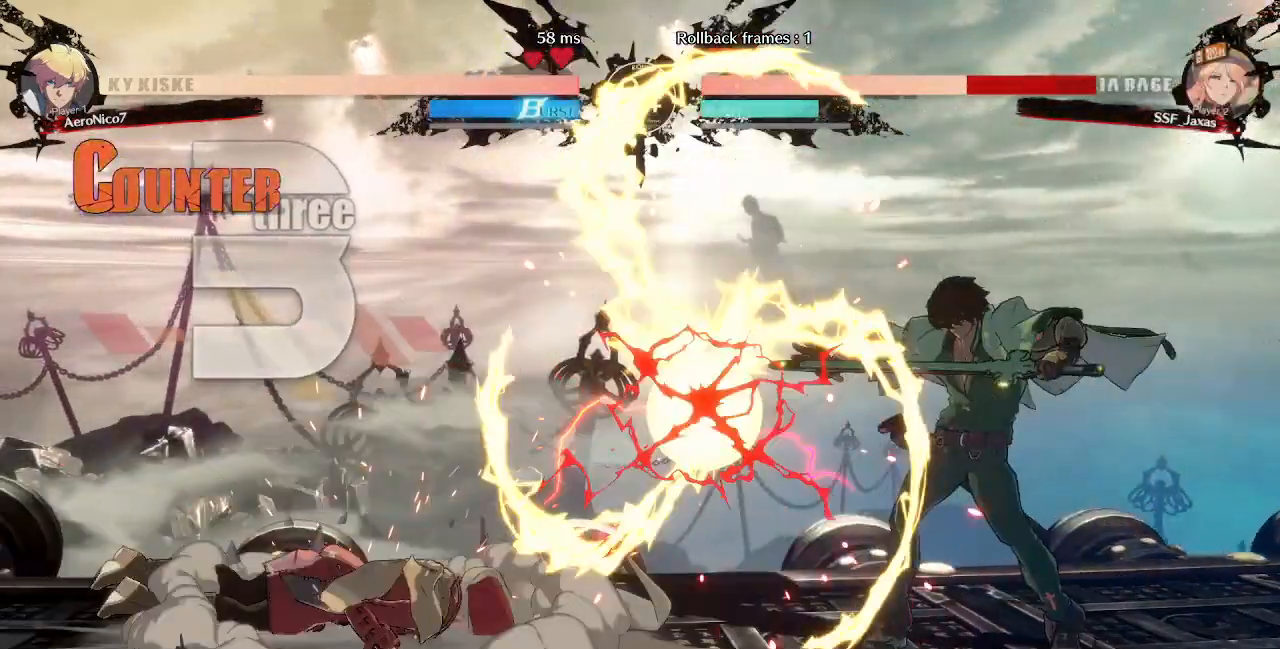
{"dt_ms": 480, "buttons": ["DPAD_DOWN", "DPAD_LEFT"], "events": [[80, "SQUARE", "up"], [120, "DPAD_DOWN", "down"]]}
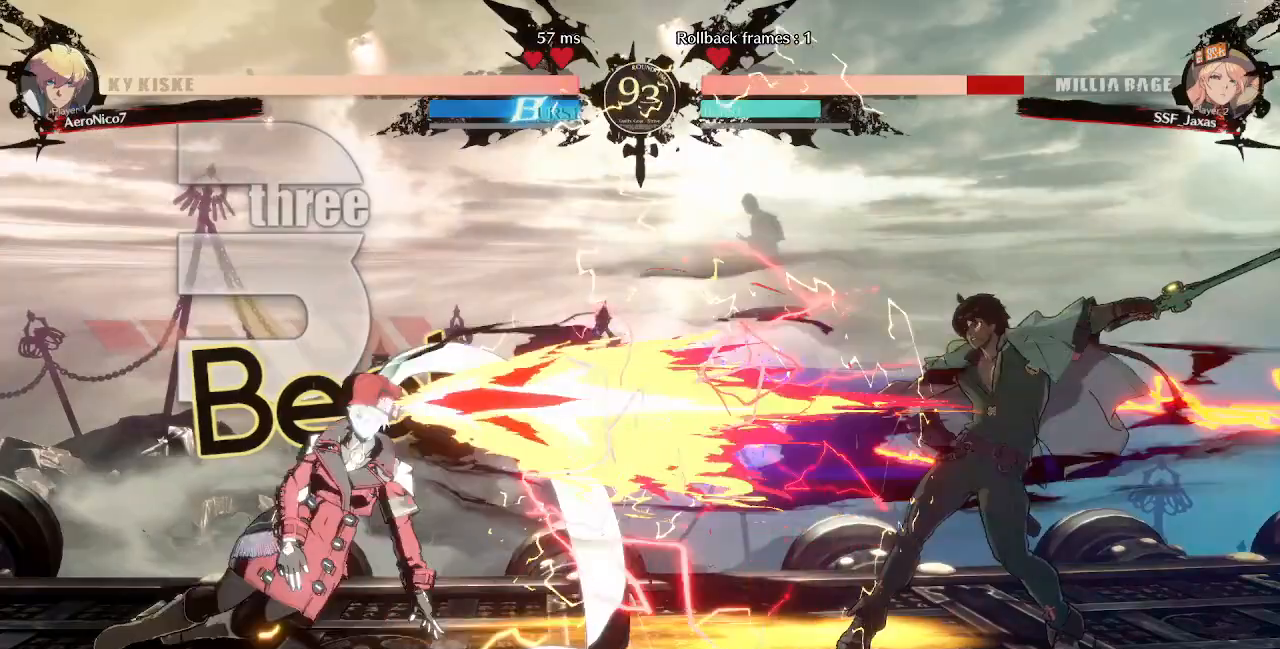
{"dt_ms": 520, "buttons": ["DPAD_DOWN", "DPAD_LEFT"], "events": []}
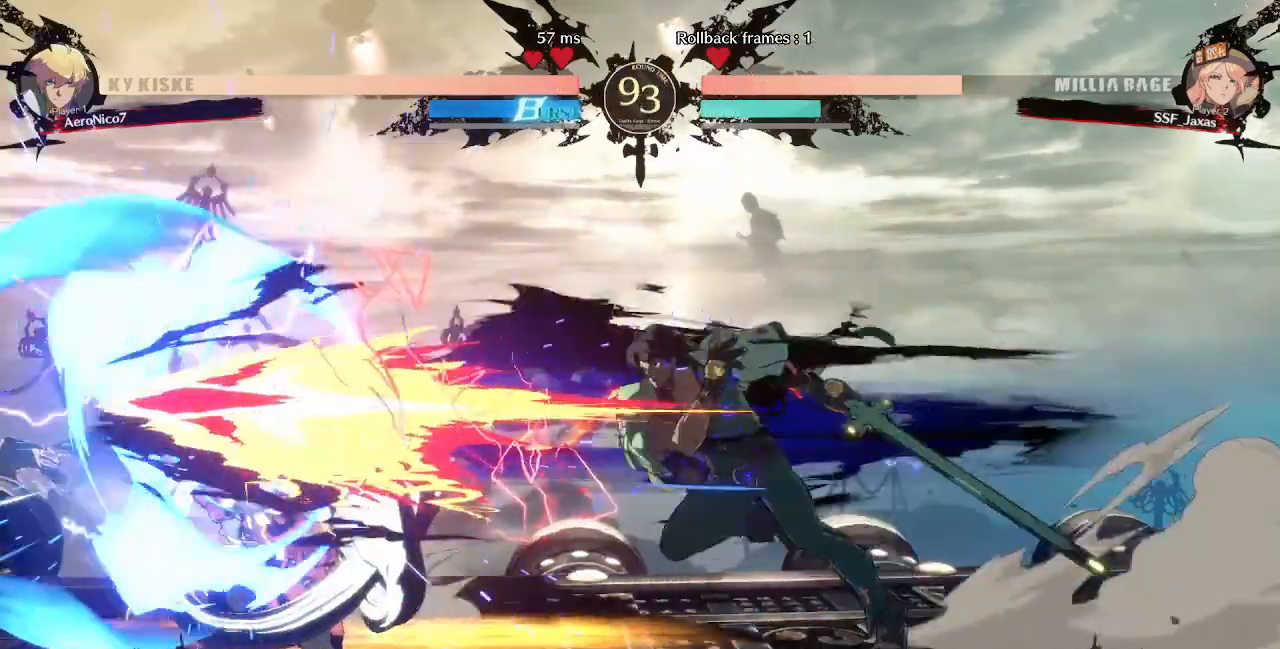
{"dt_ms": 480, "buttons": ["DPAD_DOWN", "DPAD_LEFT"], "events": []}
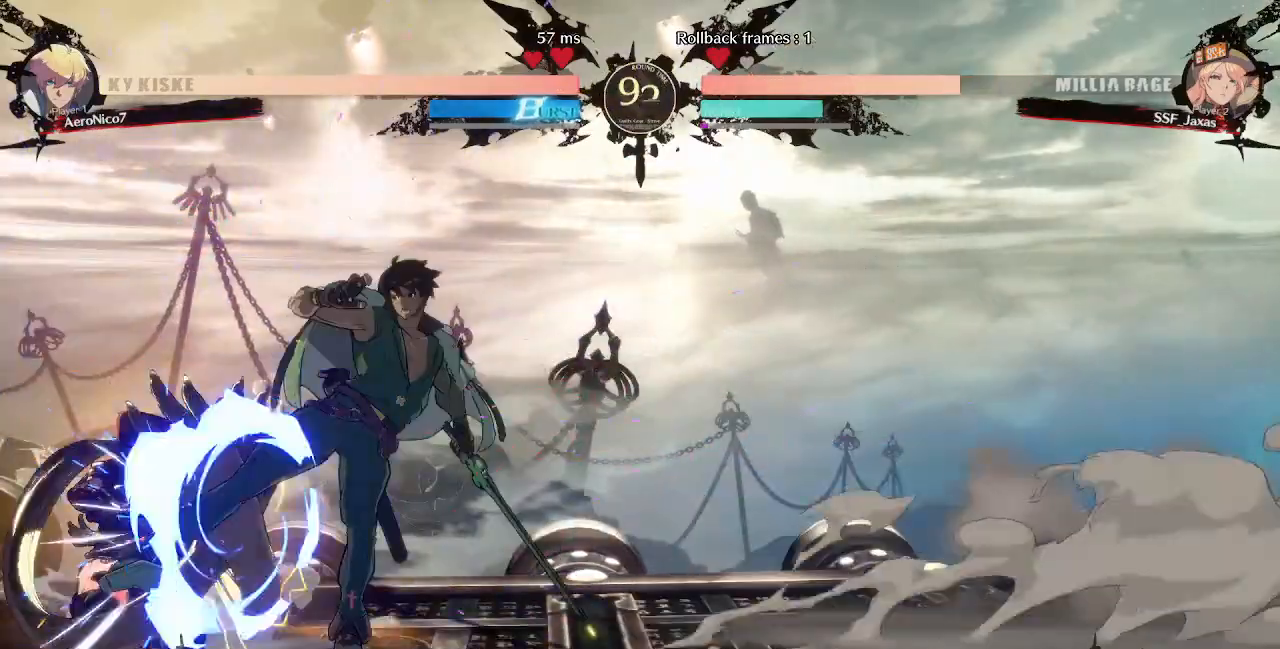
{"dt_ms": 520, "buttons": ["DPAD_DOWN", "DPAD_LEFT"], "events": []}
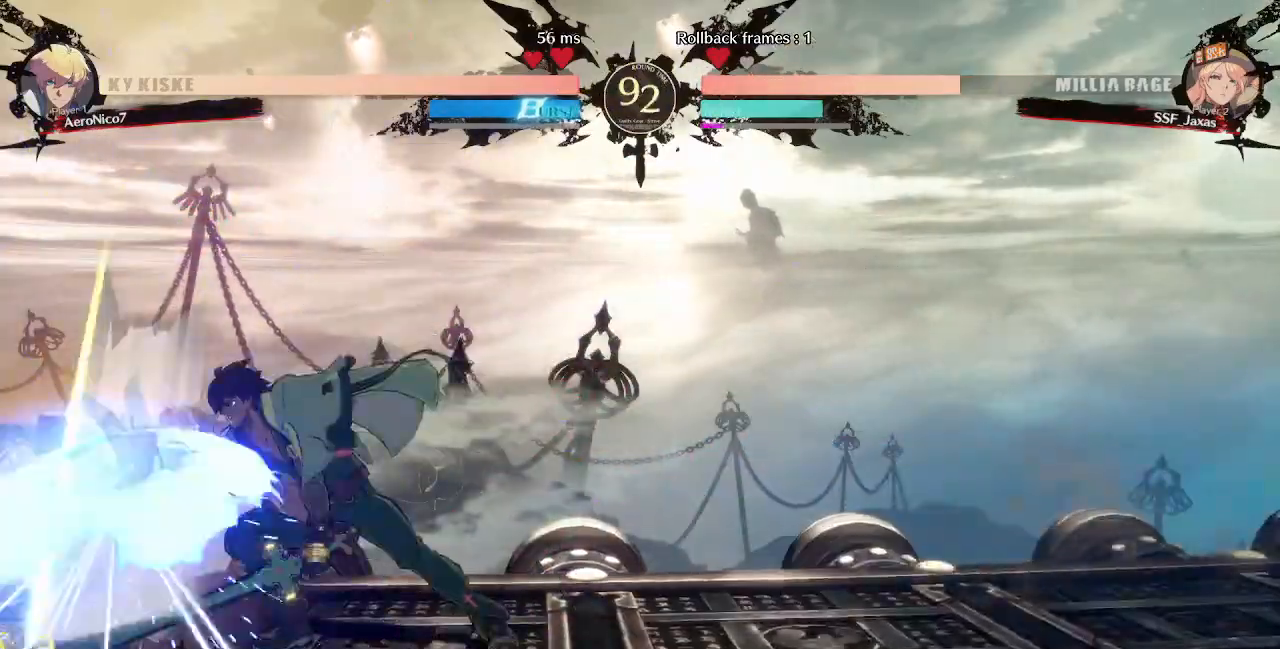
{"dt_ms": 480, "buttons": ["DPAD_DOWN", "DPAD_LEFT"], "events": [[120, "DPAD_DOWN", "up"], [120, "DPAD_UP", "down"], [200, "DPAD_DOWN", "down"], [200, "DPAD_UP", "up"]]}
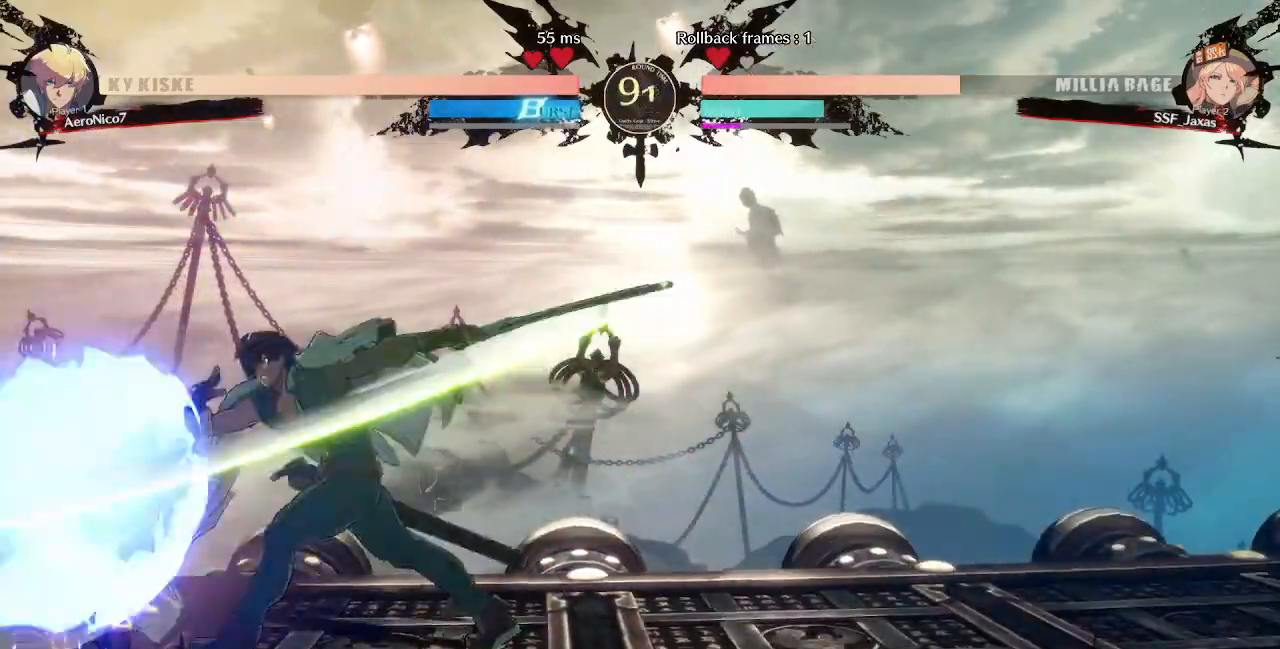
{"dt_ms": 1000, "buttons": []}
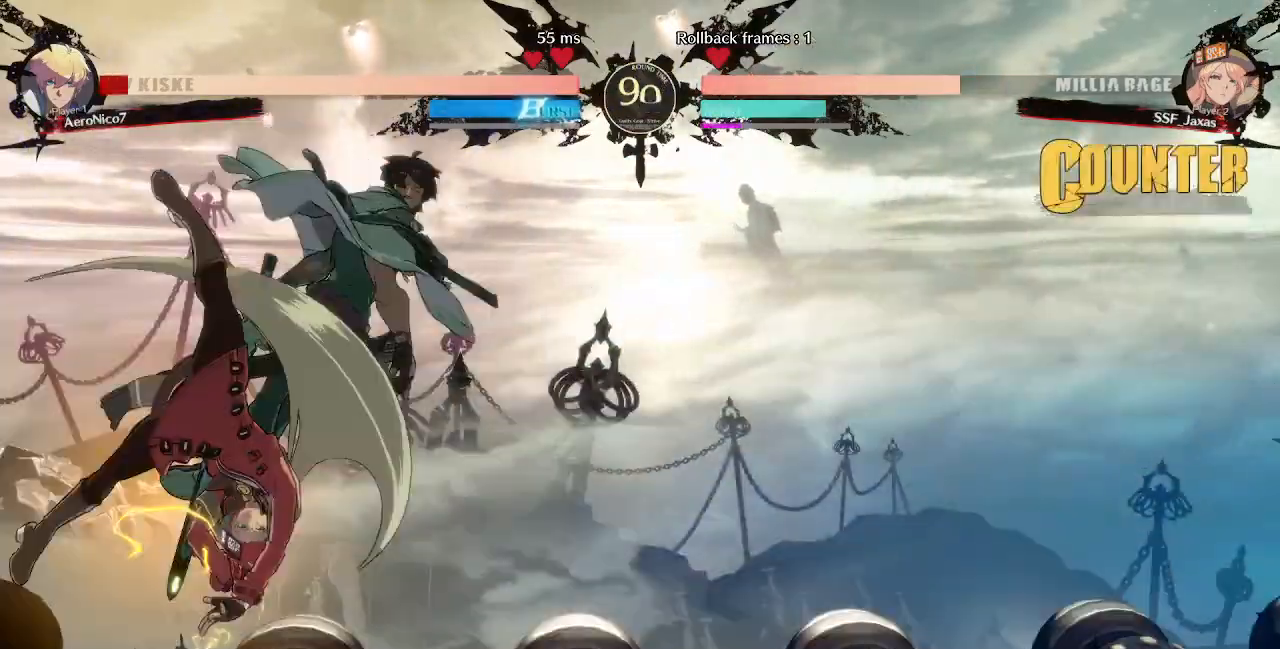
{"dt_ms": 520, "buttons": ["DPAD_DOWN", "DPAD_LEFT"], "events": [[520, "DPAD_DOWN", "down"], [520, "DPAD_LEFT", "down"]]}
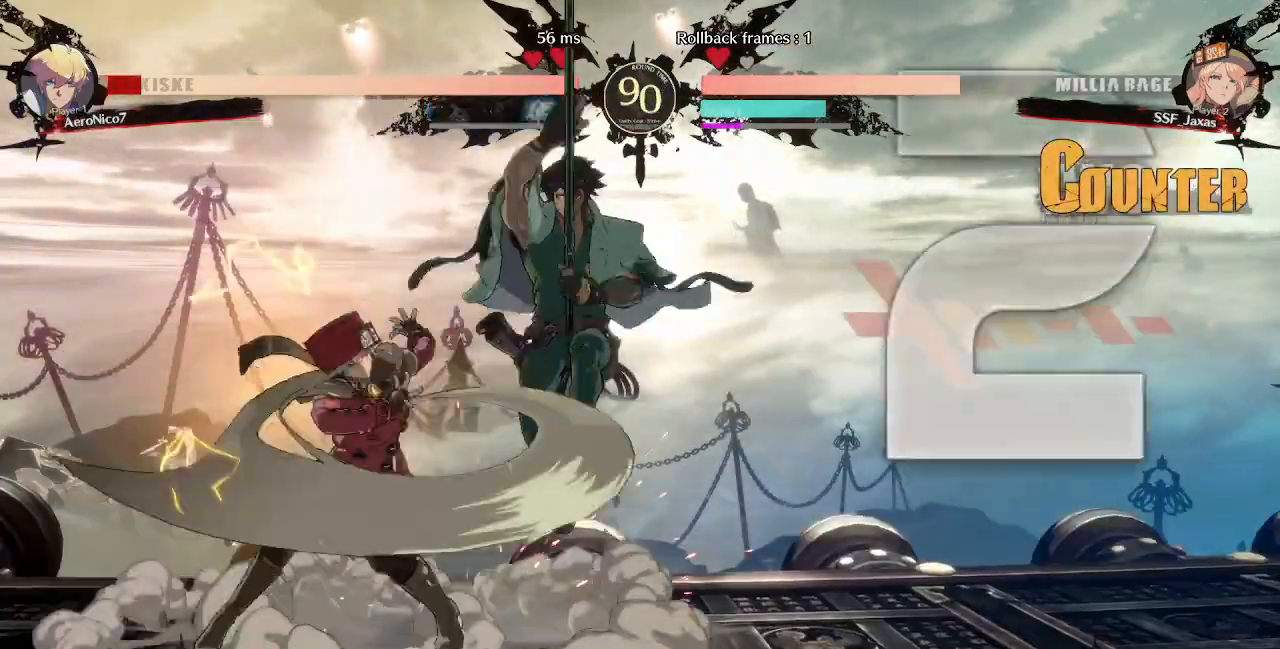
{"dt_ms": 480, "buttons": ["DPAD_LEFT"], "events": [[40, "DPAD_DOWN", "up"], [120, "CROSS", "down"], [240, "CROSS", "up"], [240, "DPAD_LEFT", "up"], [400, "DPAD_LEFT", "down"]]}
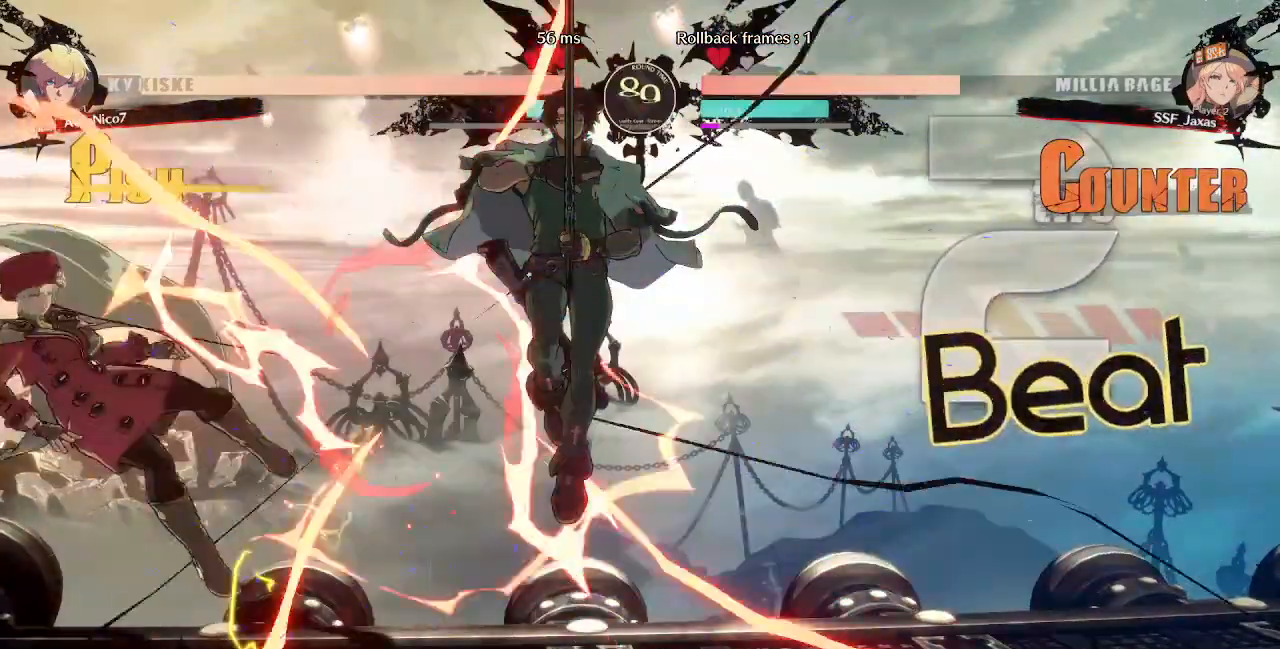
{"dt_ms": 520, "buttons": [], "events": [[200, "DPAD_LEFT", "up"]]}
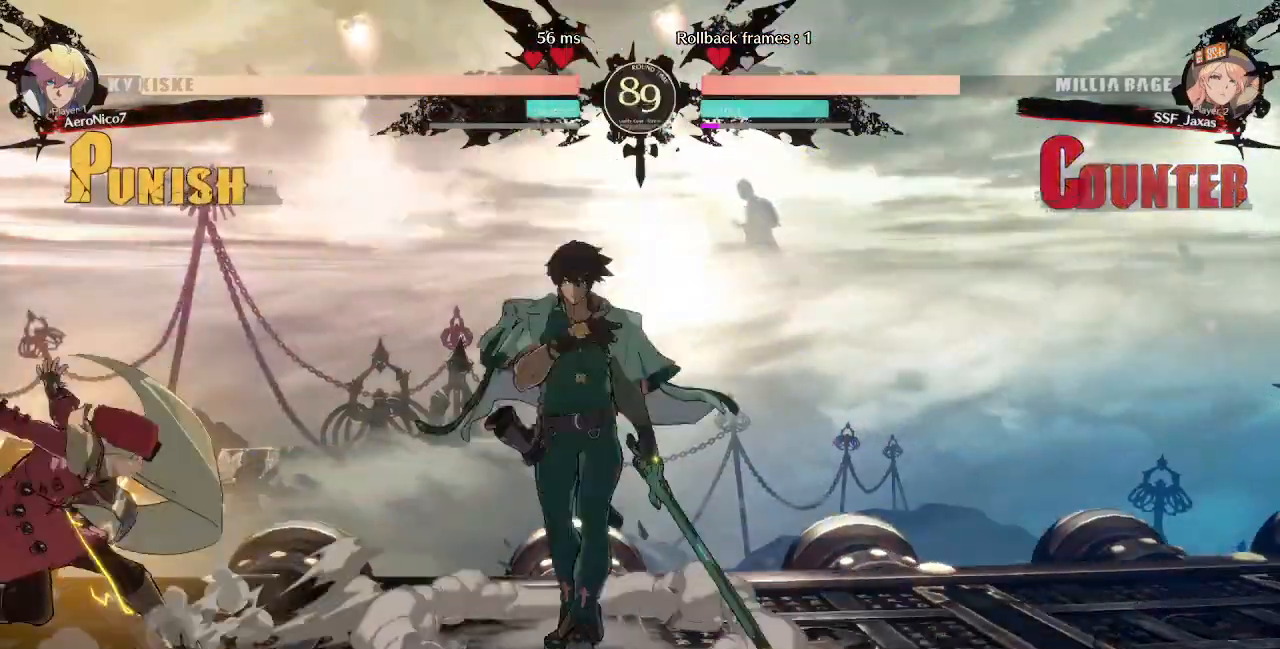
{"dt_ms": 480, "buttons": ["DPAD_DOWN", "DPAD_LEFT"]}
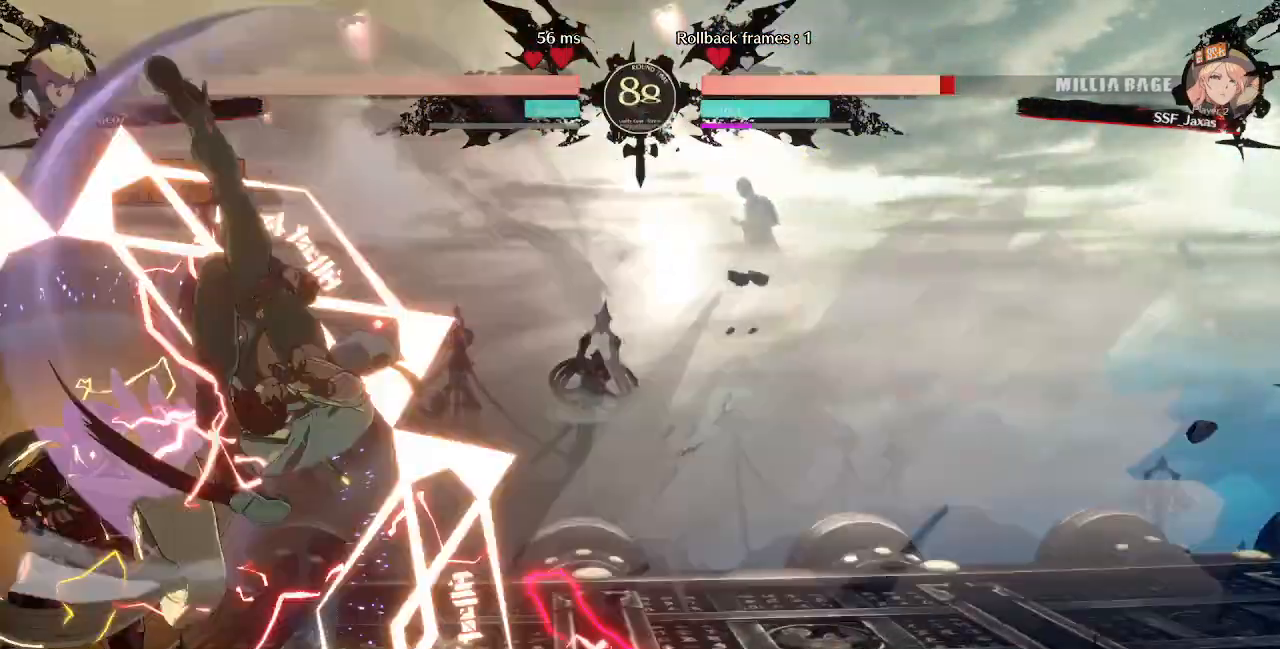
{"dt_ms": 520, "buttons": ["DPAD_DOWN", "DPAD_LEFT"], "events": [[160, "DPAD_DOWN", "up"], [320, "DPAD_DOWN", "down"]]}
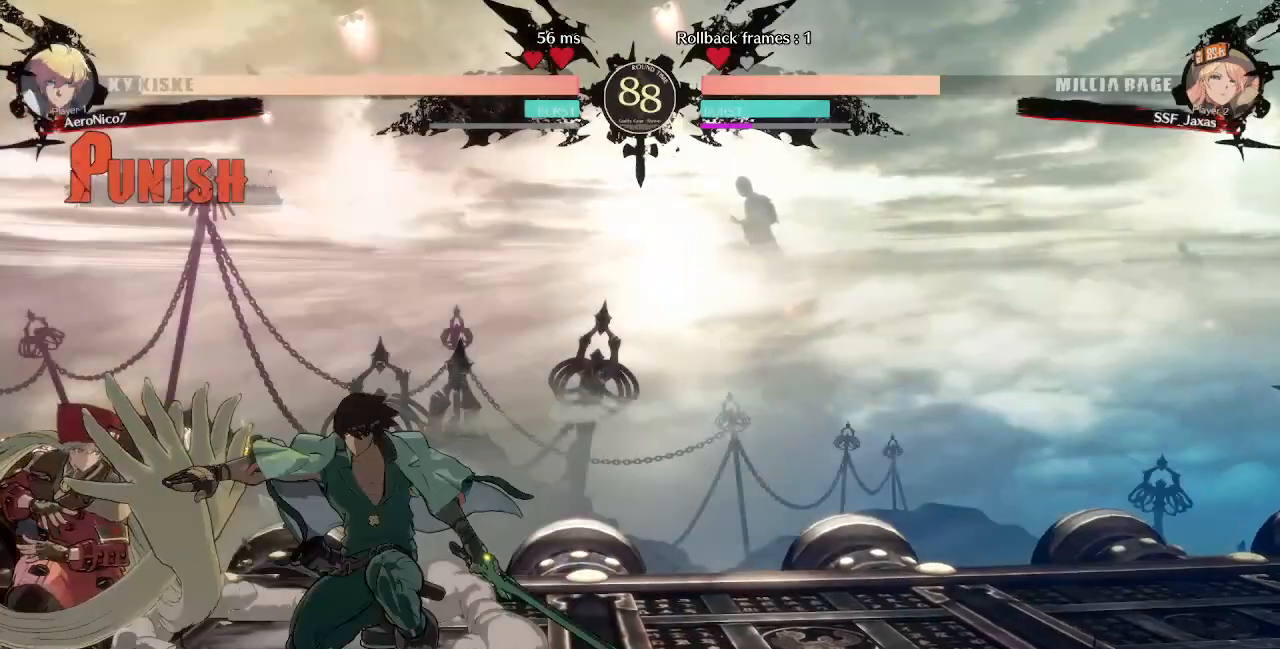
{"dt_ms": 480, "buttons": ["DPAD_DOWN", "DPAD_LEFT"], "events": []}
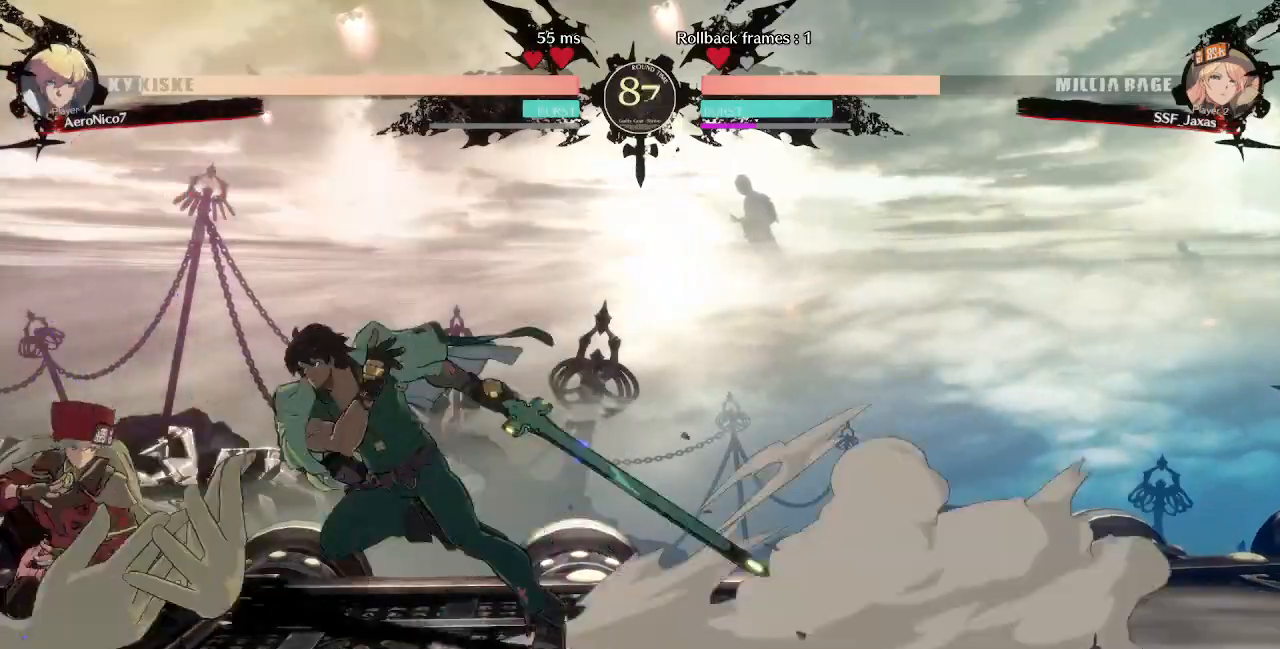
{"dt_ms": 520, "buttons": ["DPAD_LEFT"], "events": [[80, "DPAD_DOWN", "up"], [80, "DPAD_UP", "down"], [200, "DPAD_UP", "up"]]}
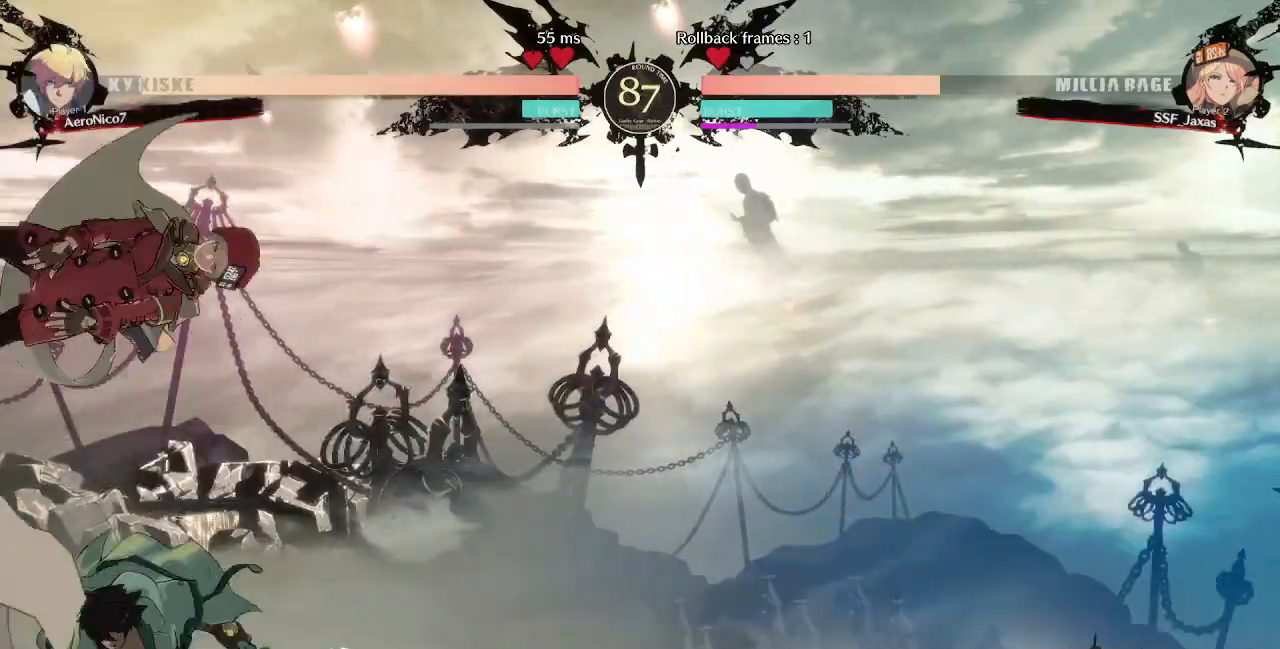
{"dt_ms": 480, "buttons": [], "events": [[80, "TRIANGLE", "down"], [240, "TRIANGLE", "up"], [280, "DPAD_LEFT", "up"]]}
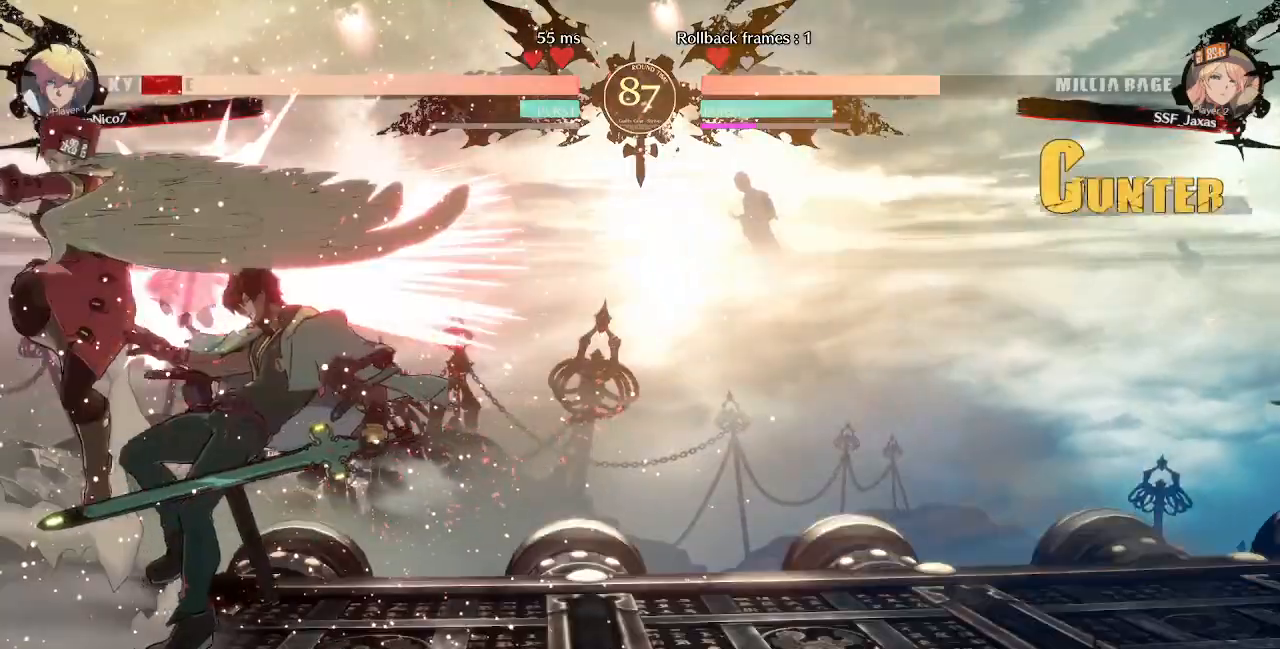
{"dt_ms": 520, "buttons": [], "events": [[40, "DPAD_RIGHT", "down"], [280, "TRIANGLE", "down"], [360, "DPAD_RIGHT", "up"], [440, "TRIANGLE", "up"]]}
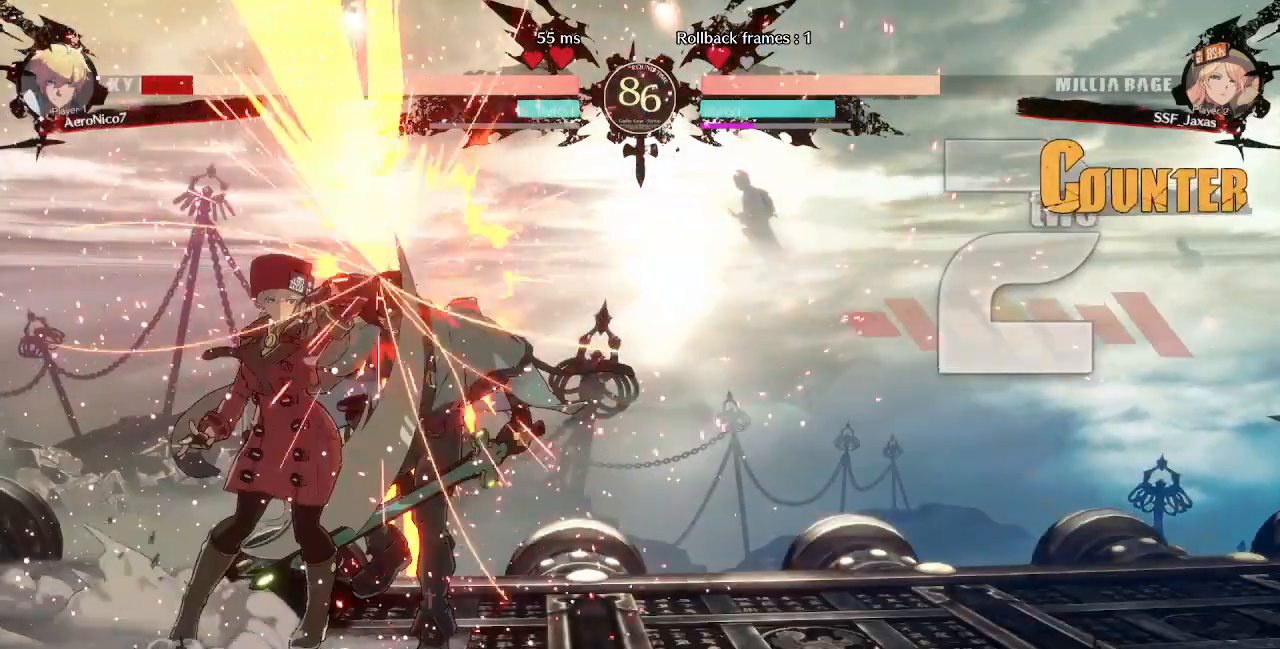
{"dt_ms": 480, "buttons": ["DPAD_DOWN"], "events": [[200, "DPAD_DOWN", "down"], [280, "R1", "down"], [440, "DPAD_DOWN", "up"], [480, "DPAD_DOWN", "down"], [480, "R1", "up"]]}
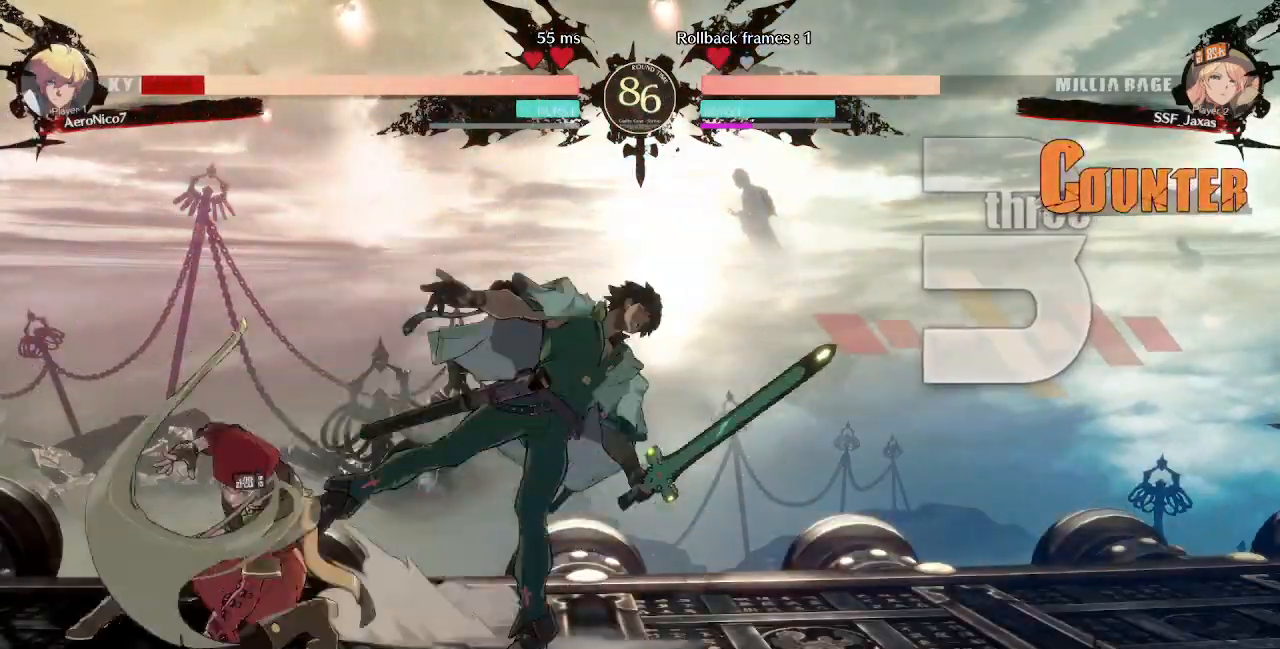
{"dt_ms": 520, "buttons": [], "events": [[120, "DPAD_LEFT", "down"], [160, "DPAD_DOWN", "up"], [240, "CROSS", "down"], [400, "CROSS", "up"], [400, "DPAD_LEFT", "up"]]}
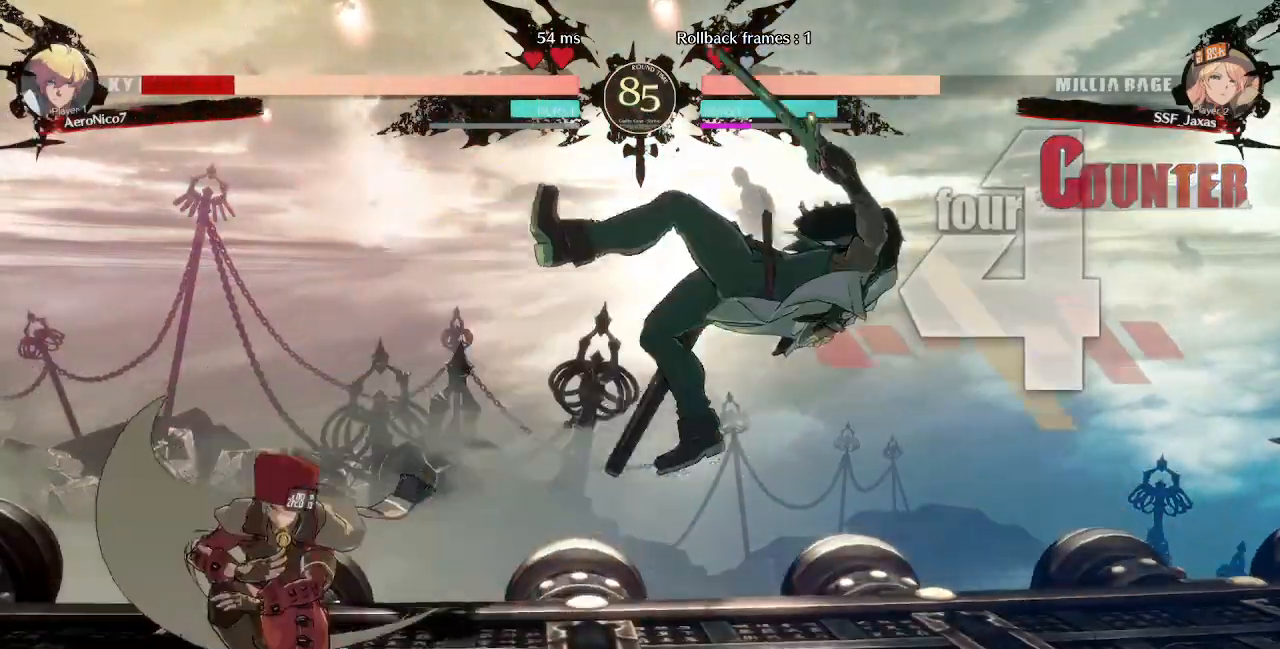
{"dt_ms": 1000, "buttons": ["DPAD_RIGHT"]}
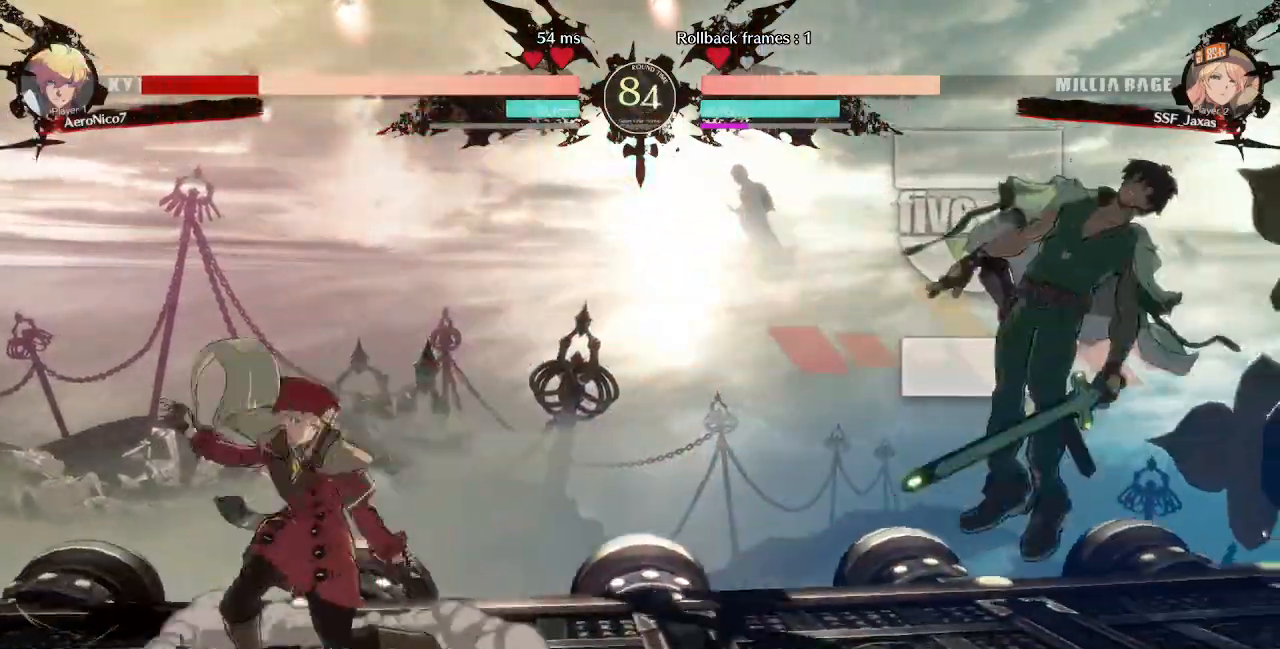
{"dt_ms": 480, "buttons": []}
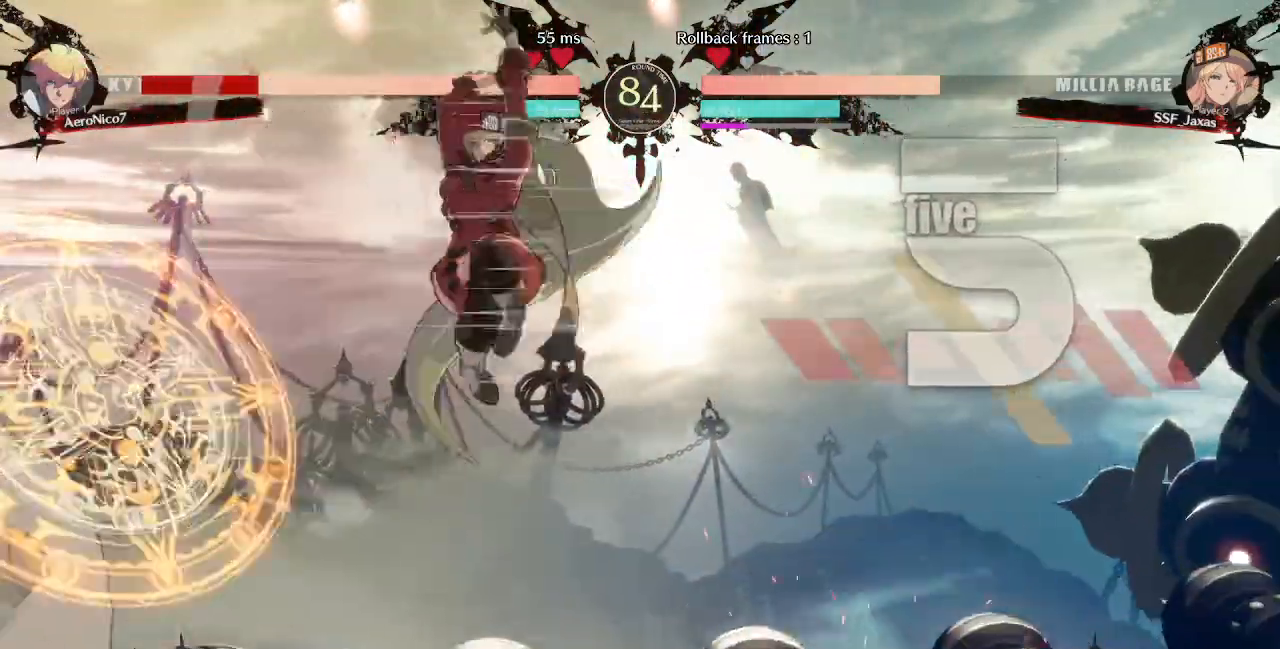
{"dt_ms": 520, "buttons": ["R1", "DPAD_LEFT"], "events": [[120, "L1", "down"], [200, "DPAD_LEFT", "down"], [360, "L1", "up"], [520, "R1", "down"]]}